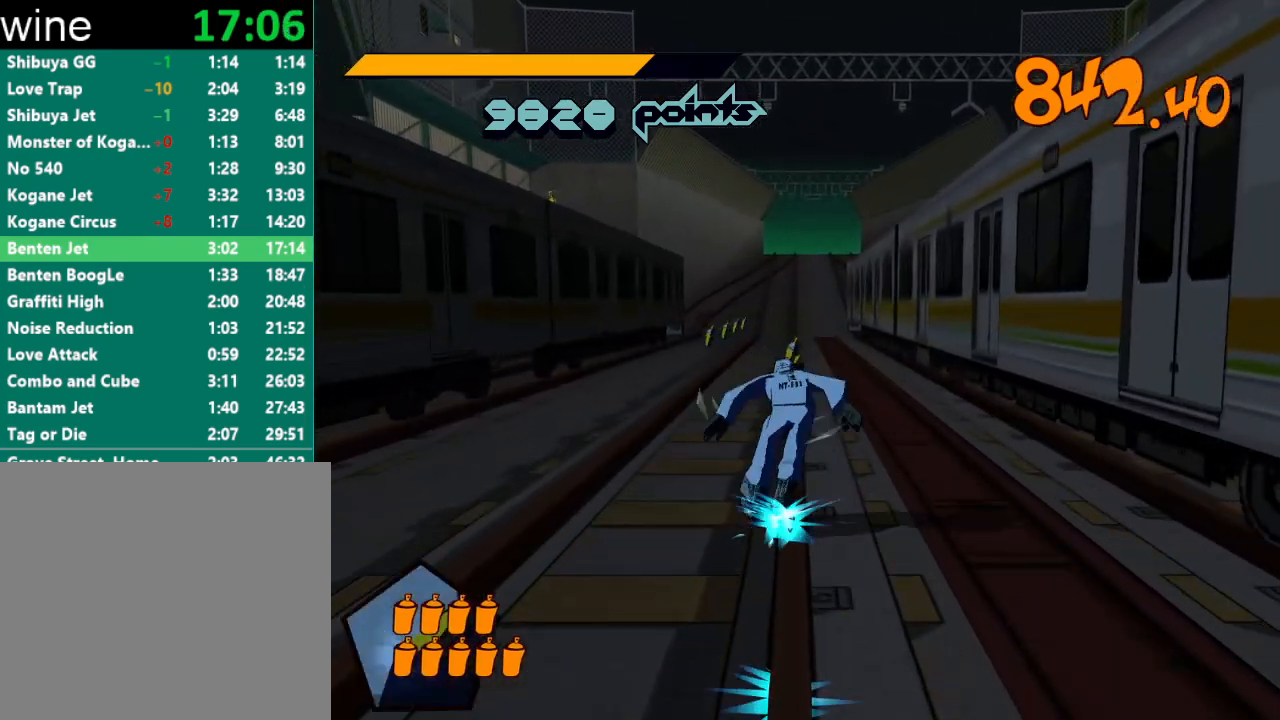
Gameplay with a controller (Xbox layout); each line is a JSON object with the inputs held at the frame after it. "events" lists button and stick changes between this image and that frame as [ms after this image, input, new state], when the widget could be followed in between.
{"buttons": ["R2"], "left_stick": "up-left", "right_stick": "center", "events": [[500, "left_stick", "up-left"]]}
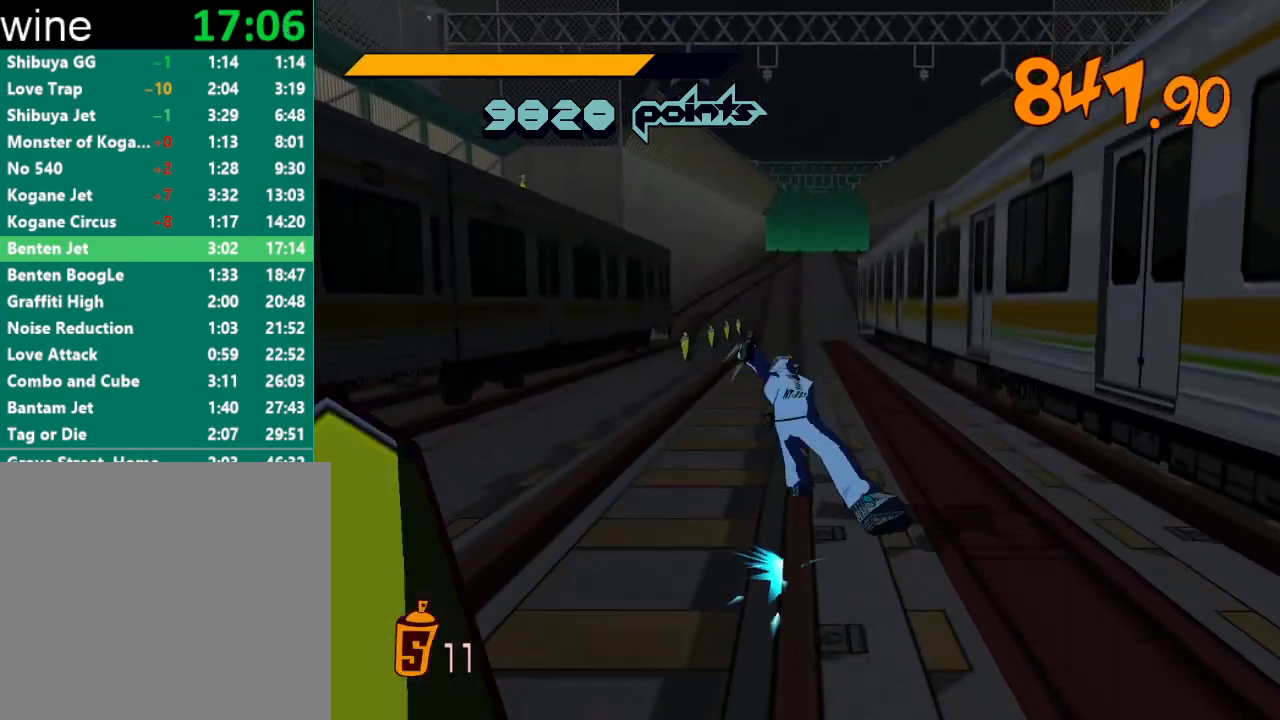
{"buttons": ["R2"], "left_stick": "up", "right_stick": "center", "events": [[367, "left_stick", "up"]]}
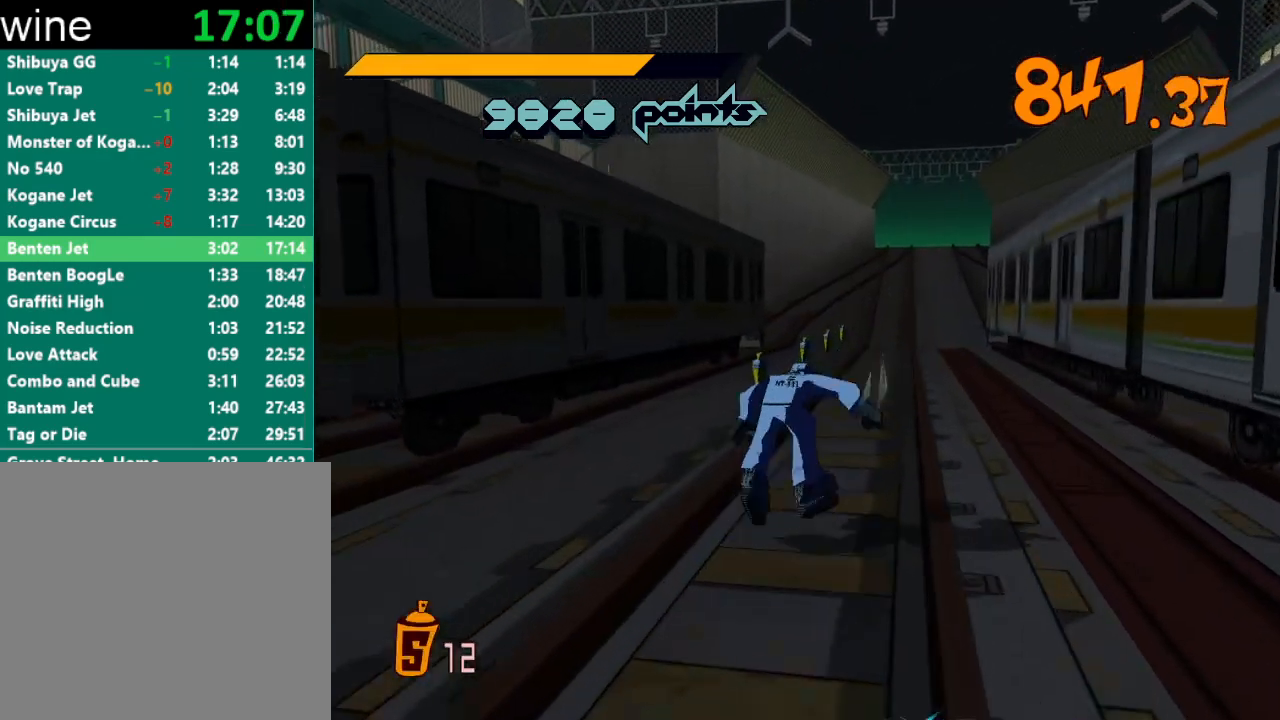
{"buttons": ["R2"], "left_stick": "up", "right_stick": "right", "events": [[400, "right_stick", "right"]]}
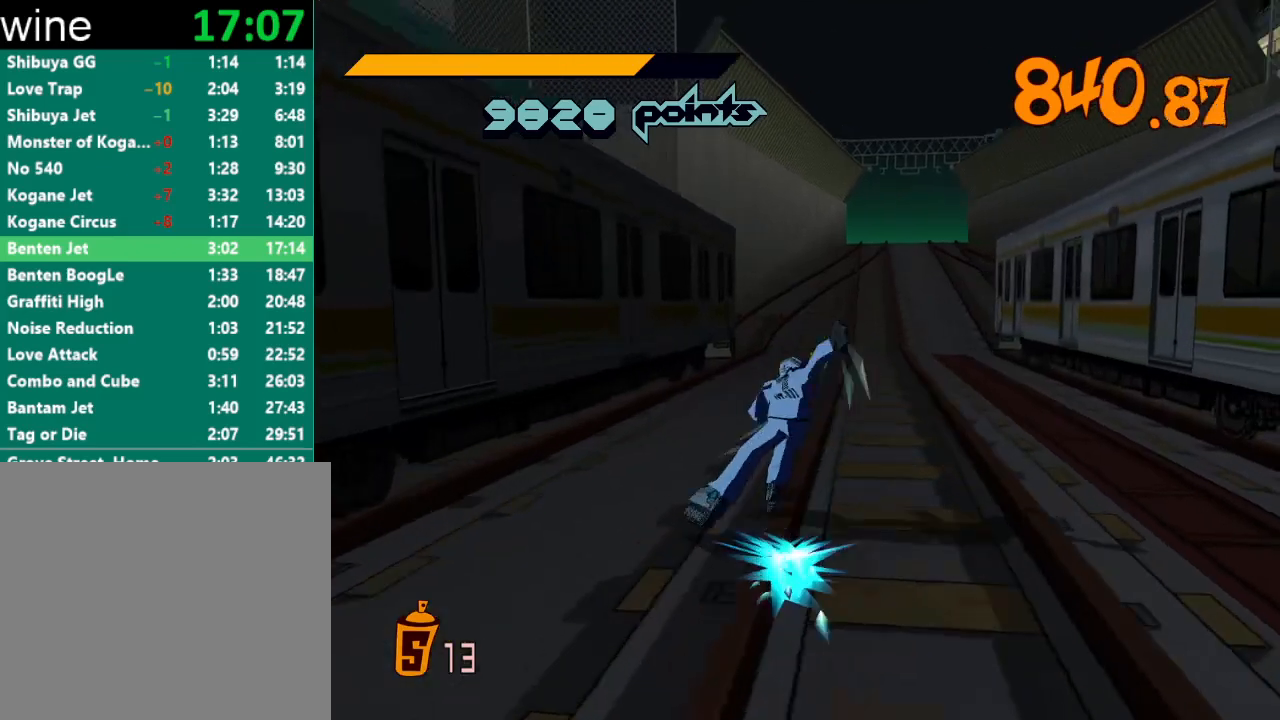
{"buttons": ["A", "R2"], "left_stick": "up-right", "right_stick": "center", "events": [[67, "right_stick", "center"], [200, "A", "down"], [300, "left_stick", "up-right"]]}
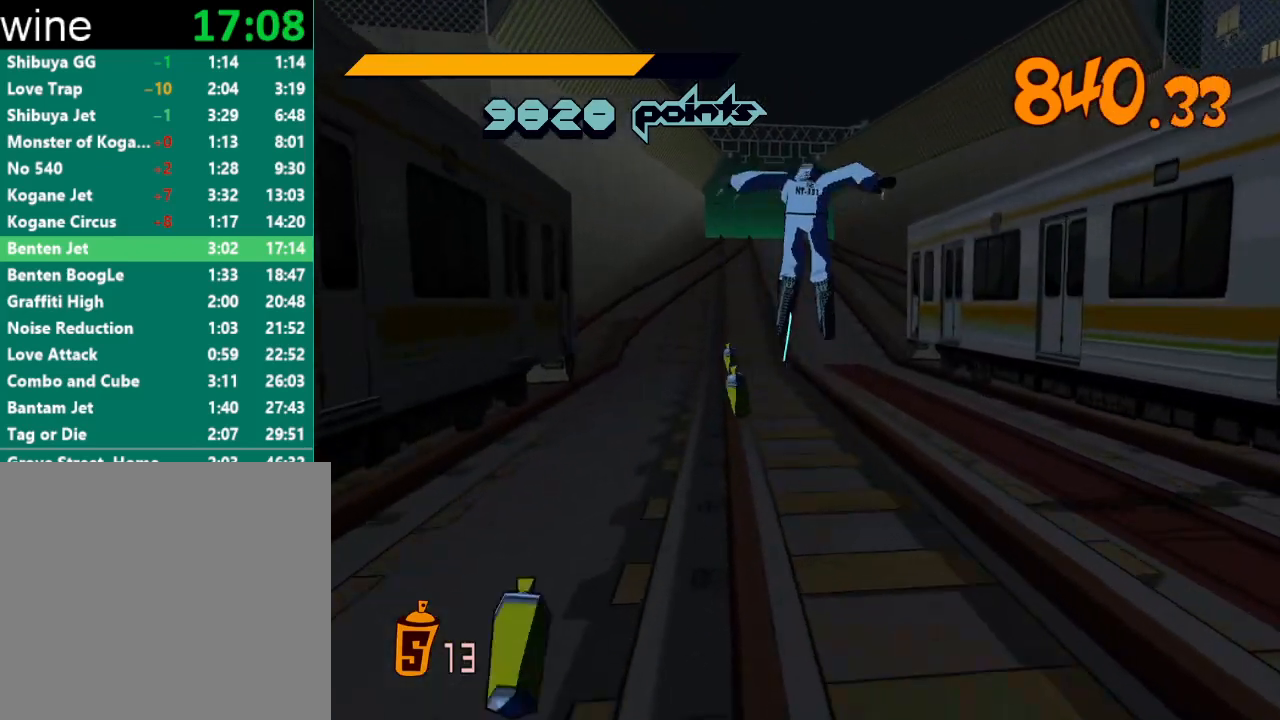
{"buttons": ["A", "R2"], "left_stick": "left", "right_stick": "center", "events": [[167, "left_stick", "center"], [467, "left_stick", "left"]]}
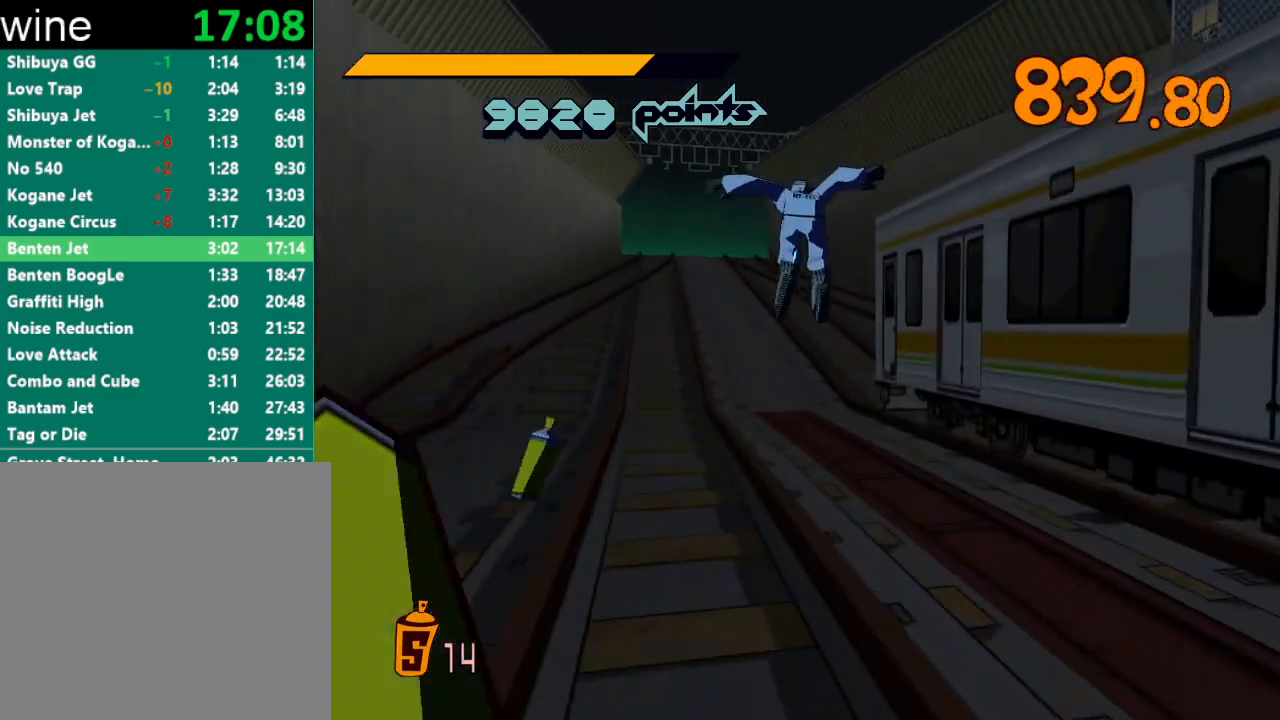
{"buttons": [], "left_stick": "up", "right_stick": "center", "events": [[67, "left_stick", "center"], [167, "left_stick", "up-left"], [267, "left_stick", "up"], [367, "A", "up"], [400, "R2", "up"]]}
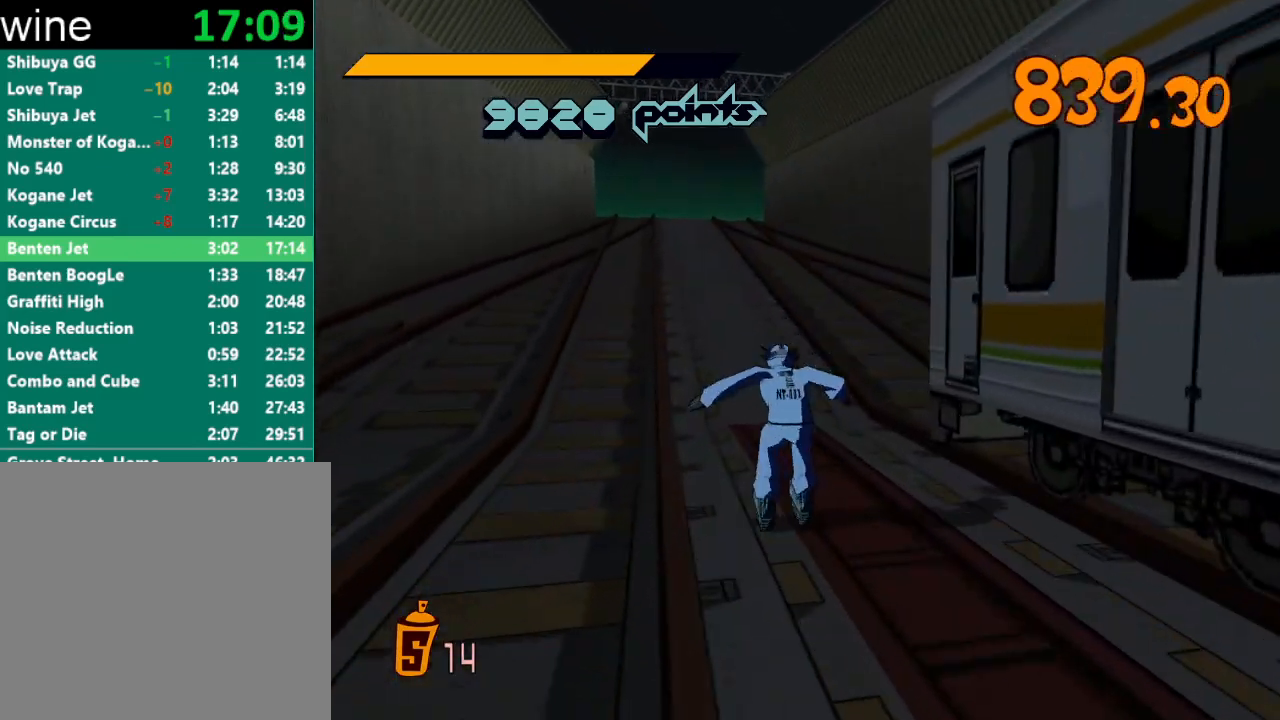
{"buttons": ["R2"], "left_stick": "right", "right_stick": "right", "events": [[33, "right_stick", "right"], [100, "R2", "down"], [100, "left_stick", "up-right"], [267, "left_stick", "right"]]}
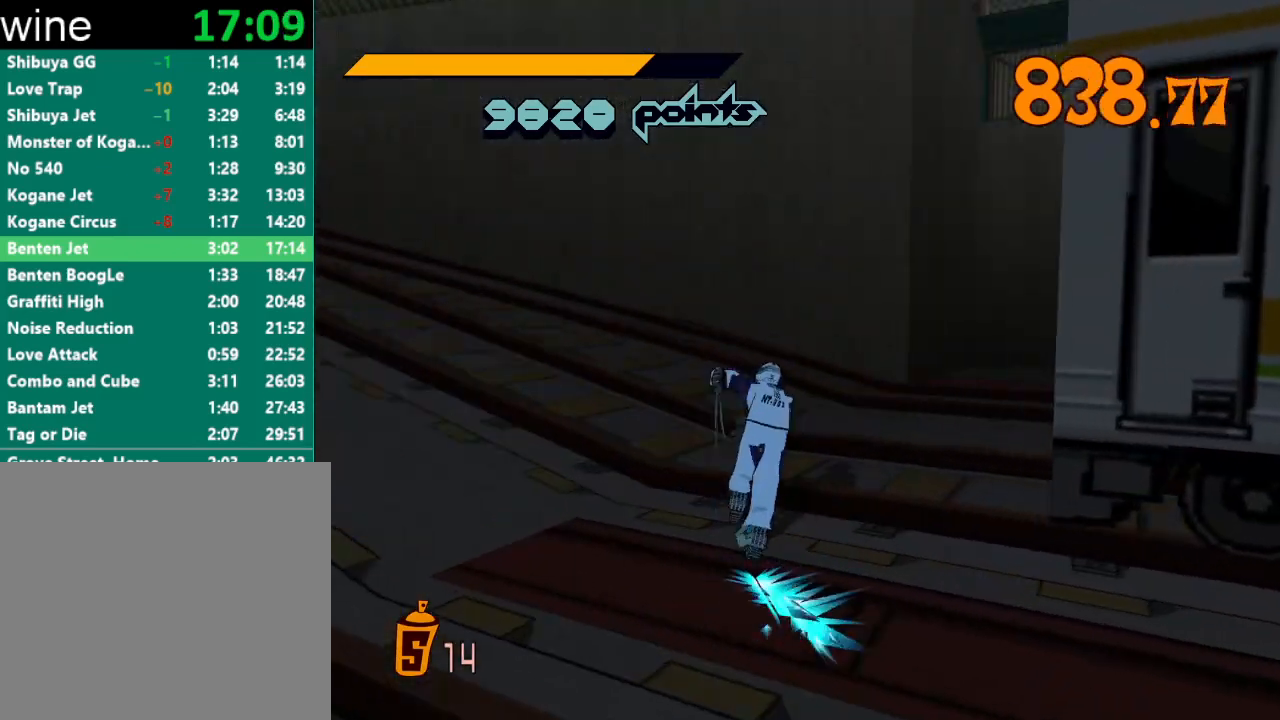
{"buttons": ["A"], "left_stick": "right", "right_stick": "center", "events": [[267, "R2", "up"], [267, "right_stick", "center"], [333, "A", "down"]]}
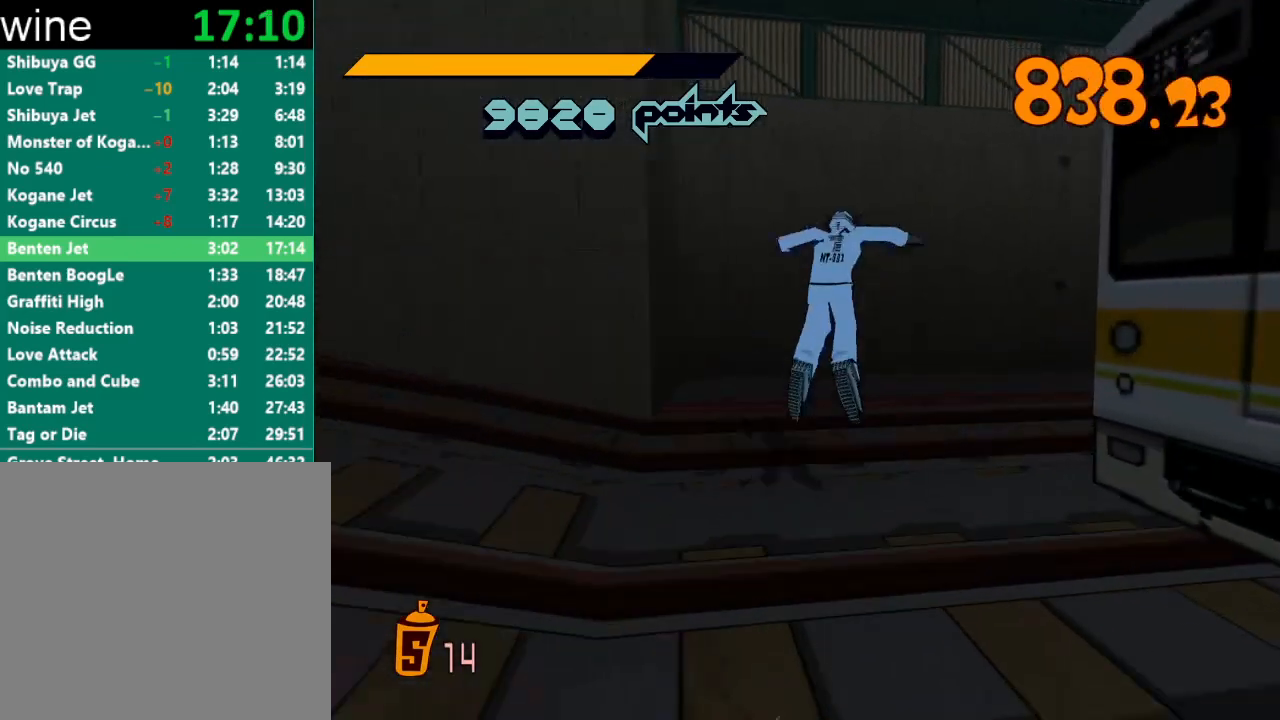
{"buttons": ["A"], "left_stick": "right", "right_stick": "center", "events": []}
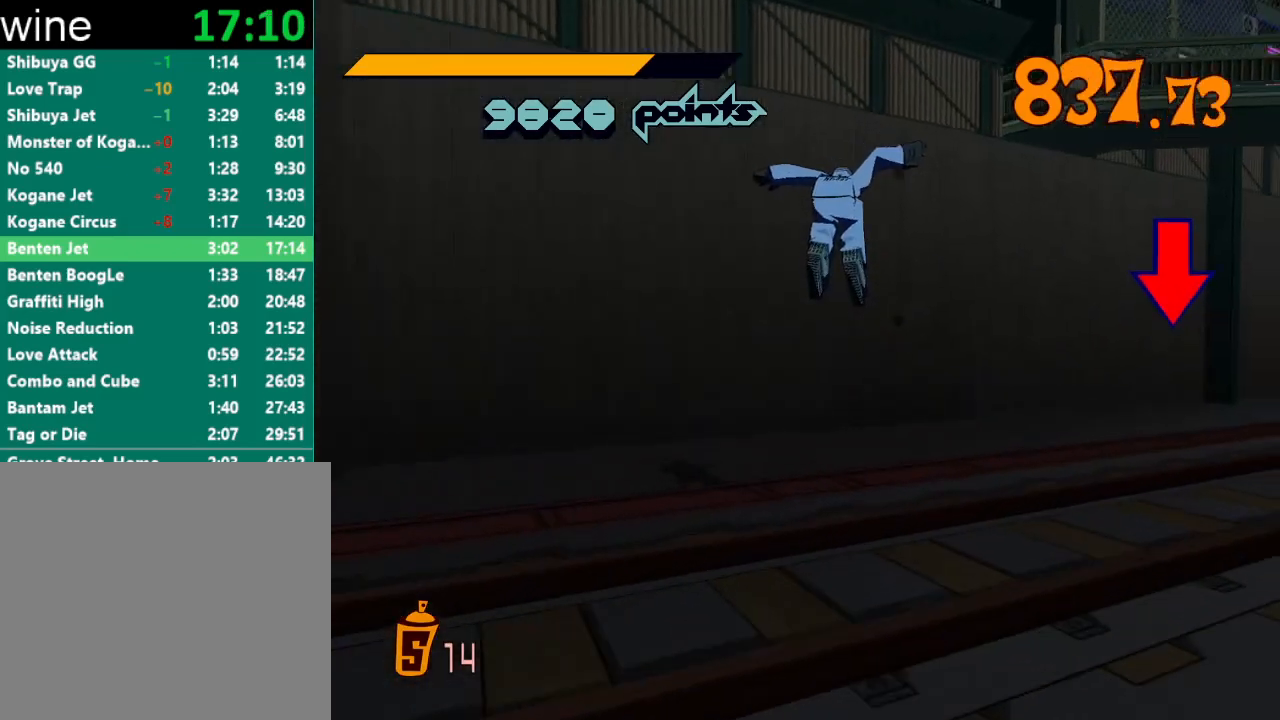
{"buttons": [], "left_stick": "right", "right_stick": "center", "events": [[500, "A", "up"]]}
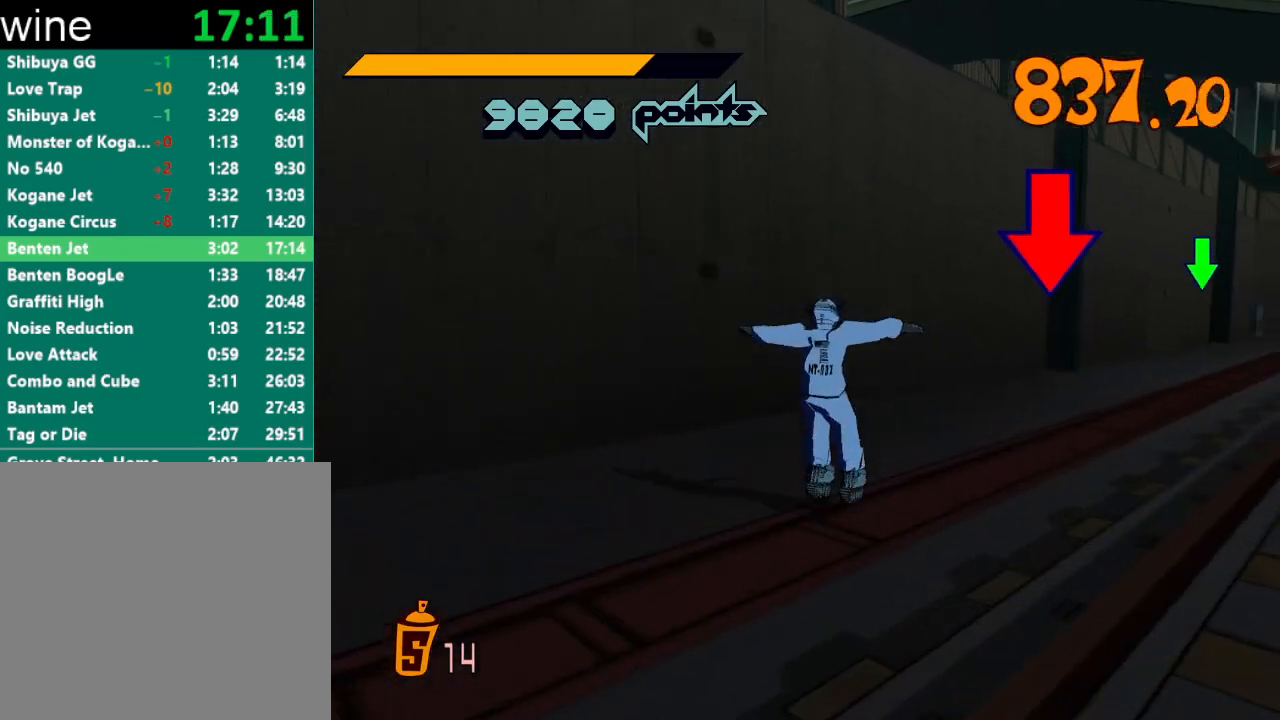
{"buttons": ["R1"], "left_stick": "up-right", "right_stick": "center", "events": [[33, "R2", "down"], [67, "left_stick", "up-right"], [433, "R1", "down"], [433, "Y", "down"], [500, "R2", "up"], [500, "Y", "up"]]}
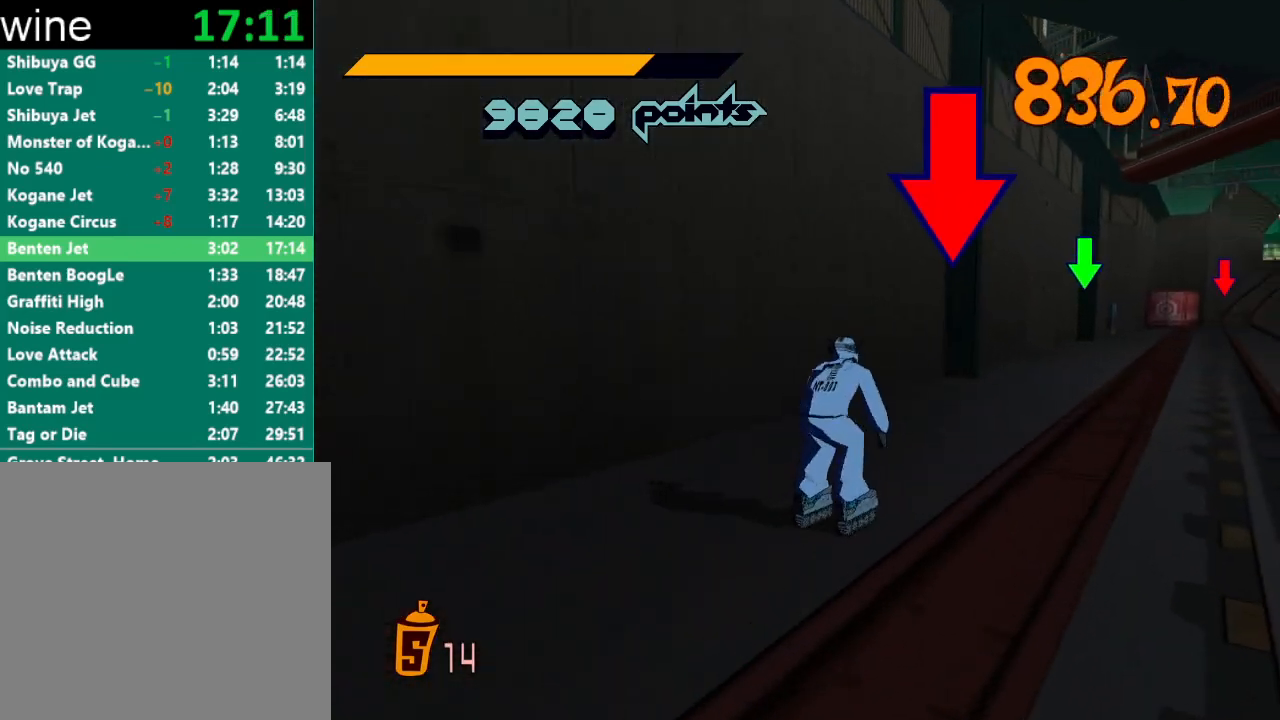
{"buttons": [], "left_stick": "center", "right_stick": "center", "events": [[33, "R1", "up"], [33, "left_stick", "center"], [67, "R1", "down"], [67, "Y", "down"], [100, "R1", "up"], [100, "Y", "up"], [133, "Y", "down"], [167, "R1", "down"], [200, "R1", "up"], [200, "Y", "up"], [233, "R1", "down"], [233, "Y", "down"], [300, "R1", "up"], [300, "Y", "up"], [333, "R1", "down"], [333, "Y", "down"], [400, "R1", "up"], [400, "Y", "up"], [433, "R1", "down"], [433, "Y", "down"], [467, "Y", "up"], [500, "R1", "up"]]}
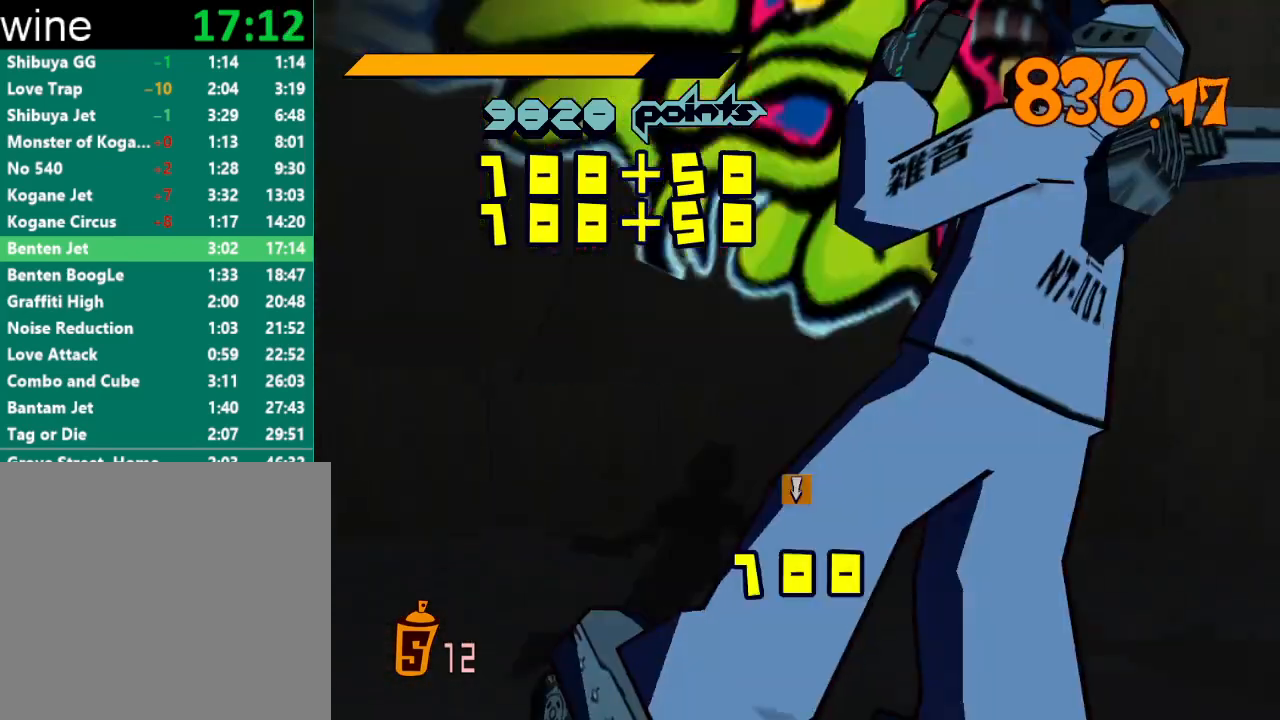
{"buttons": ["Y", "R1"], "left_stick": "center", "right_stick": "center", "events": [[33, "R1", "down"], [33, "Y", "down"], [67, "R1", "up"], [67, "Y", "up"], [133, "R1", "down"], [133, "Y", "down"], [167, "R1", "up"], [167, "Y", "up"], [233, "R1", "down"], [233, "Y", "down"], [267, "R1", "up"], [267, "Y", "up"], [300, "R1", "down"], [300, "Y", "down"], [367, "R1", "up"], [367, "Y", "up"], [400, "R1", "down"], [400, "Y", "down"], [433, "Y", "up"], [467, "R1", "up"], [500, "R1", "down"], [500, "Y", "down"]]}
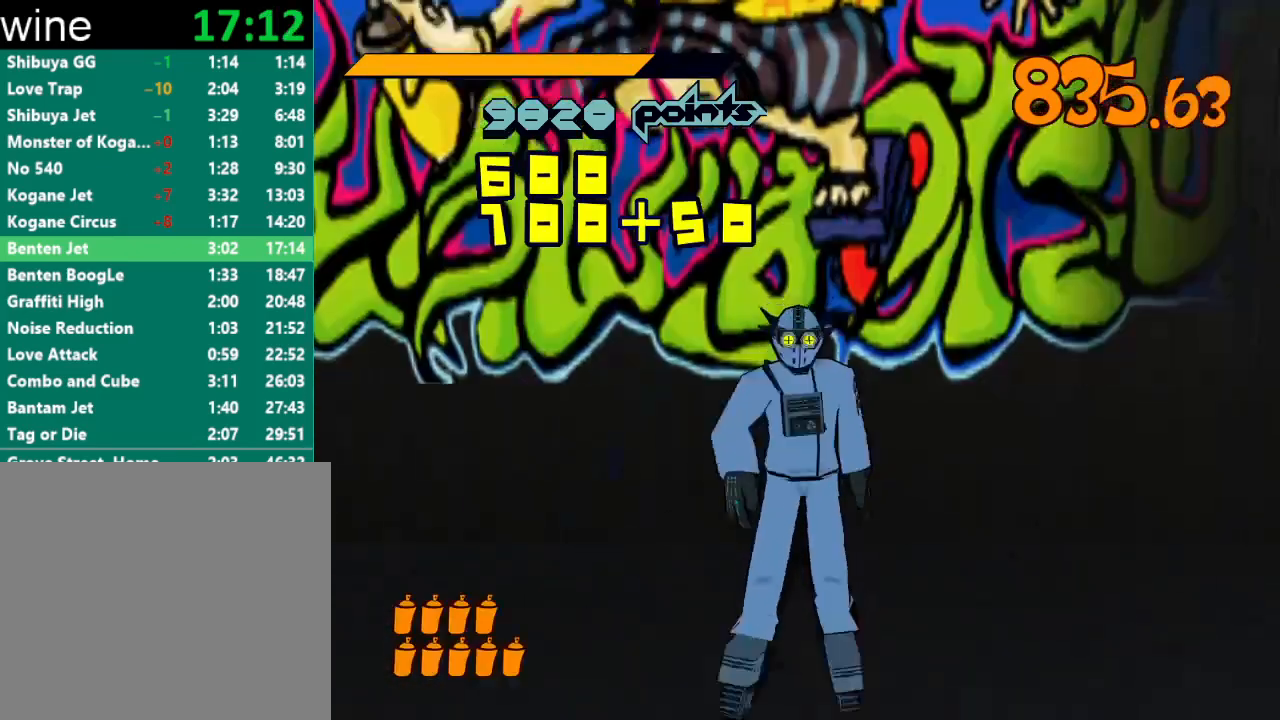
{"buttons": [], "left_stick": "right", "right_stick": "center", "events": [[67, "R1", "up"], [67, "Y", "up"], [100, "R1", "down"], [100, "Y", "down"], [167, "R1", "up"], [167, "Y", "up"], [200, "Y", "down"], [233, "R1", "down"], [267, "R1", "up"], [267, "Y", "up"], [300, "R1", "down"], [333, "Y", "down"], [367, "R1", "up"], [367, "Y", "up"], [400, "R1", "down"], [400, "Y", "down"], [467, "R1", "up"], [467, "Y", "up"], [467, "left_stick", "right"]]}
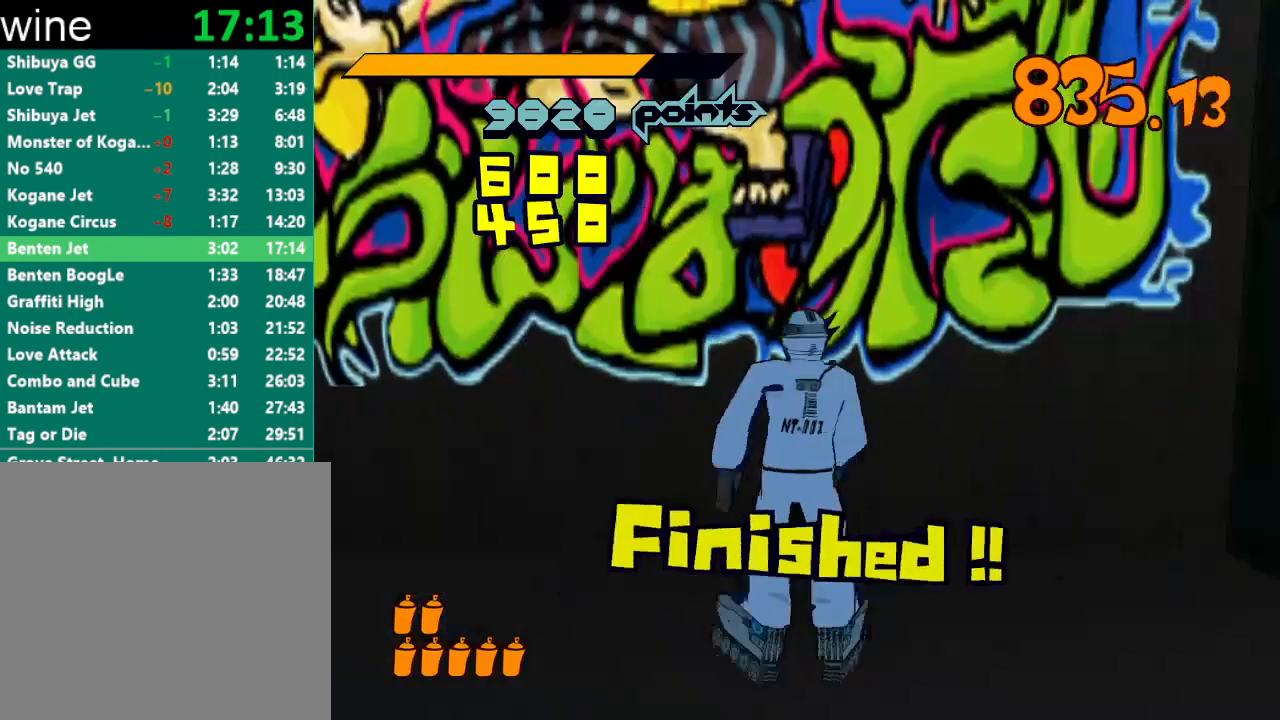
{"buttons": ["R2"], "left_stick": "down-right", "right_stick": "center", "events": [[67, "left_stick", "down-right"], [233, "R2", "down"]]}
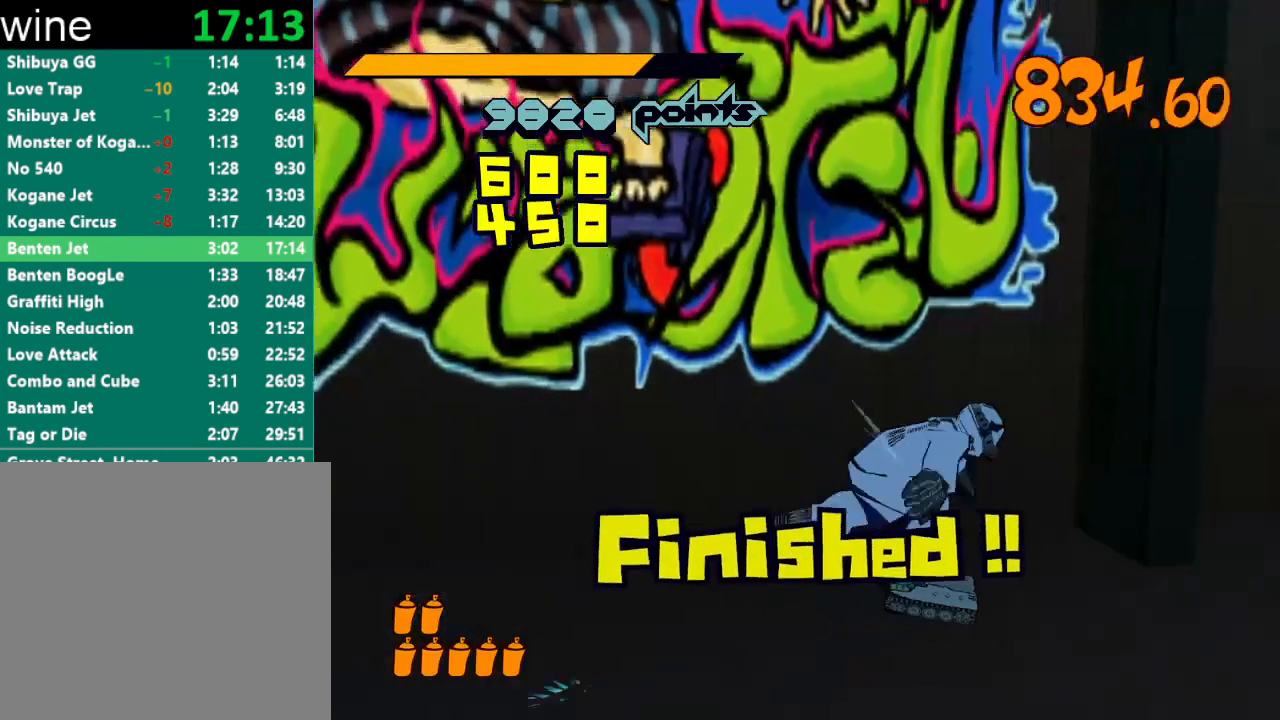
{"buttons": [], "left_stick": "up-right", "right_stick": "center", "events": [[133, "A", "down"], [200, "R2", "up"], [233, "A", "up"], [267, "left_stick", "up-right"]]}
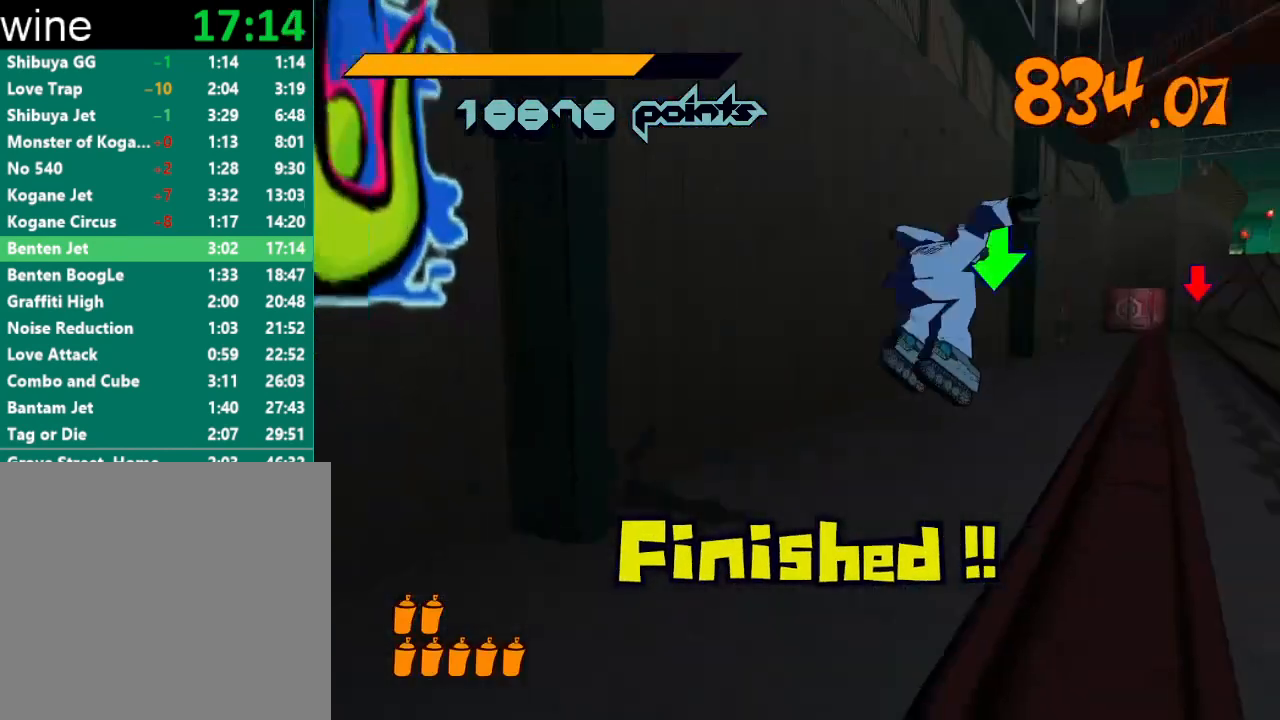
{"buttons": ["R2"], "left_stick": "up", "right_stick": "center", "events": [[133, "right_stick", "right"], [233, "left_stick", "up"], [267, "R2", "down"], [267, "right_stick", "center"]]}
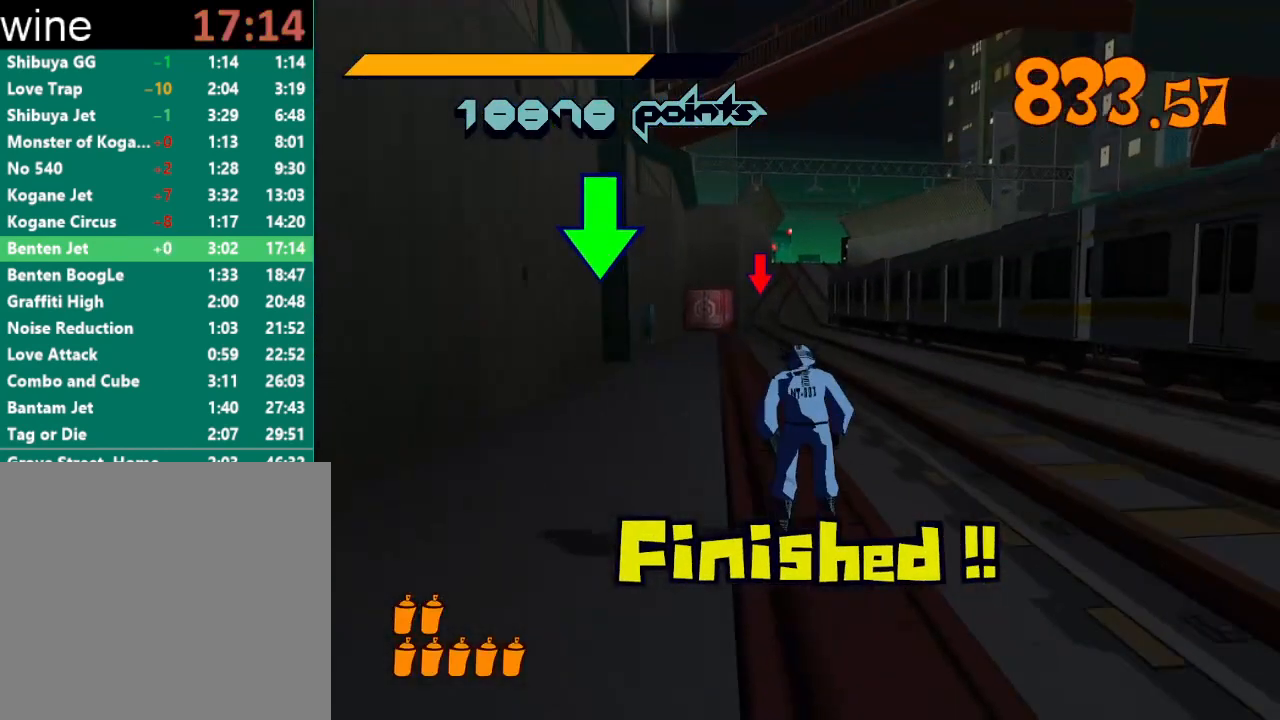
{"buttons": ["R2"], "left_stick": "up", "right_stick": "center", "events": []}
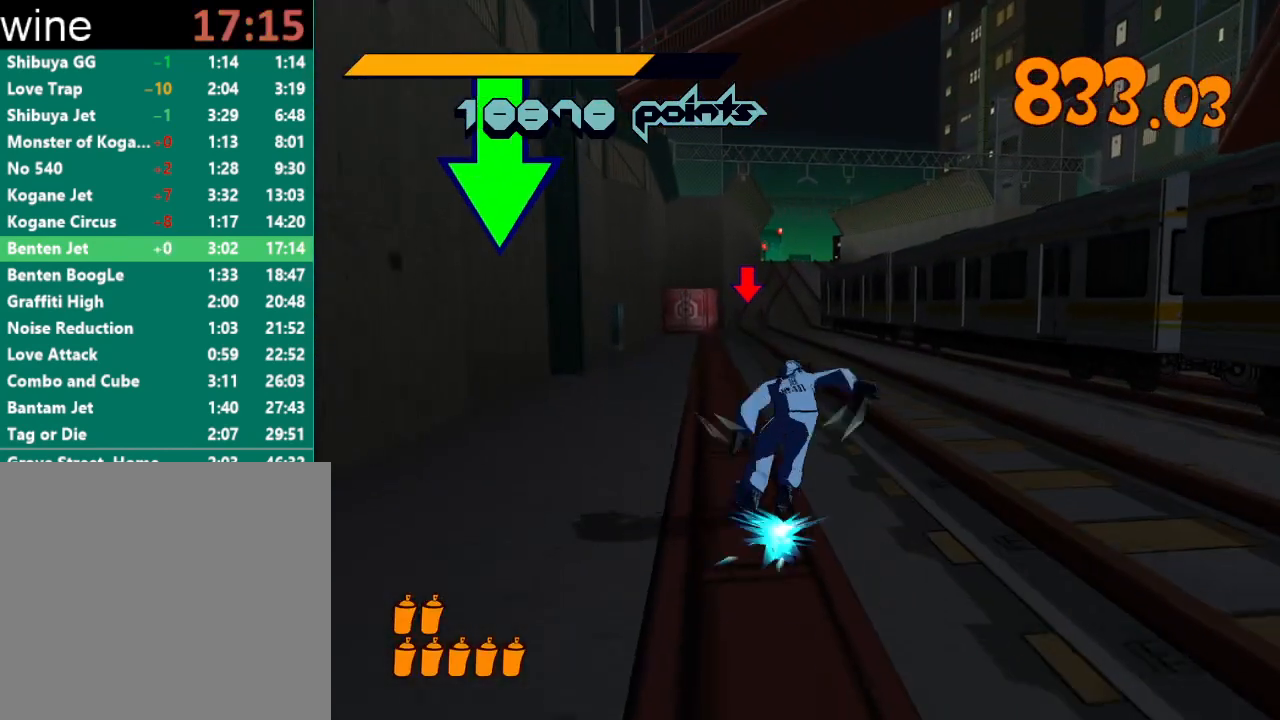
{"buttons": ["A", "R2"], "left_stick": "up", "right_stick": "center", "events": [[433, "A", "down"]]}
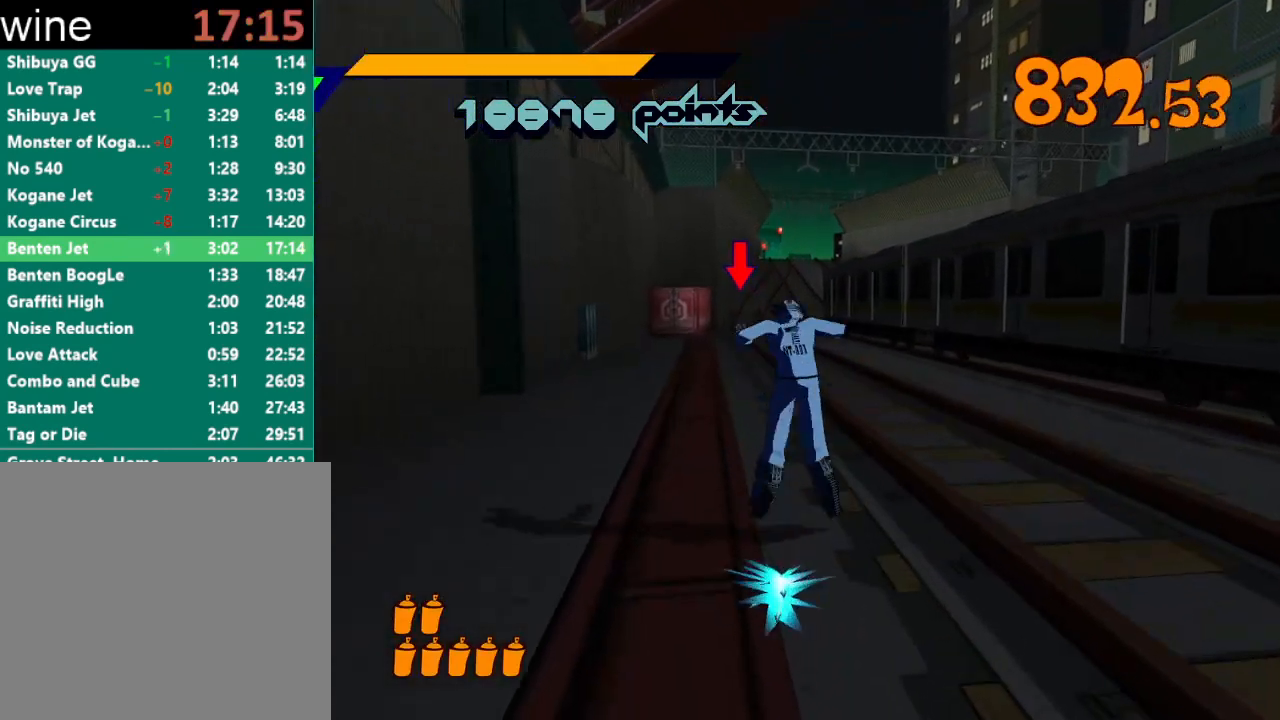
{"buttons": ["A", "R2"], "left_stick": "center", "right_stick": "center", "events": [[33, "left_stick", "up-left"], [367, "left_stick", "center"]]}
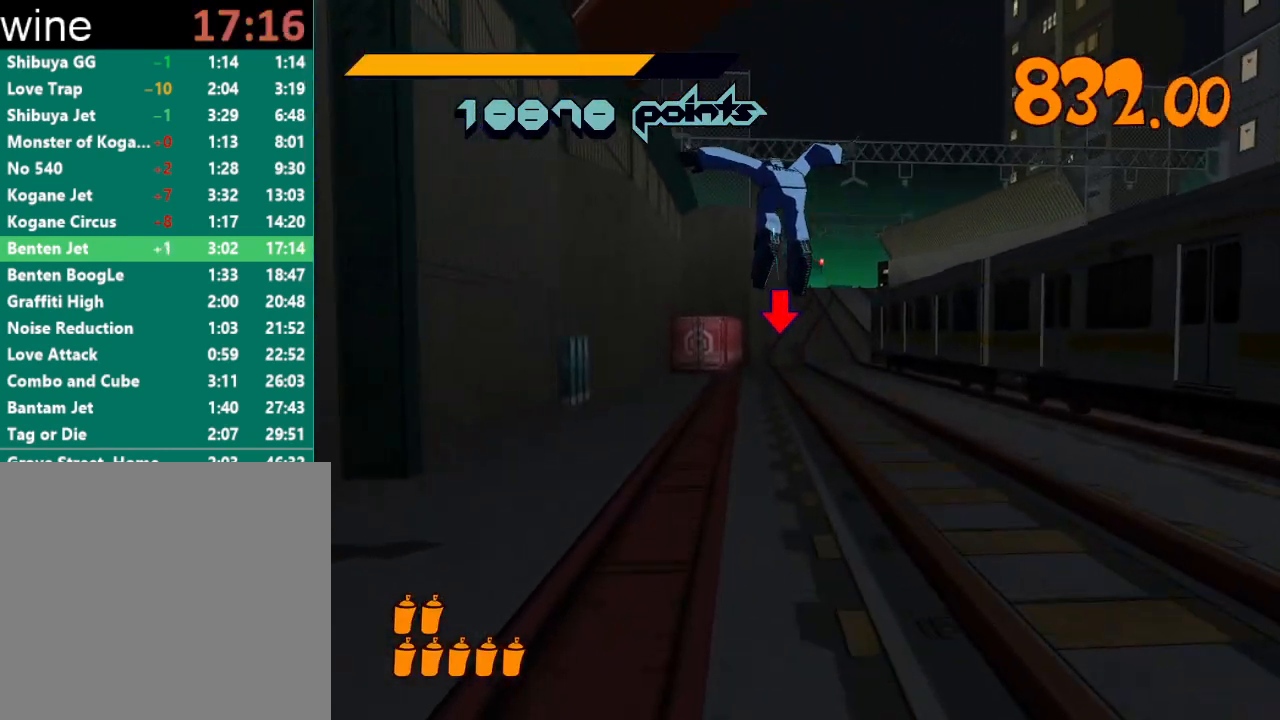
{"buttons": ["A", "R2"], "left_stick": "up", "right_stick": "center", "events": [[233, "left_stick", "up"]]}
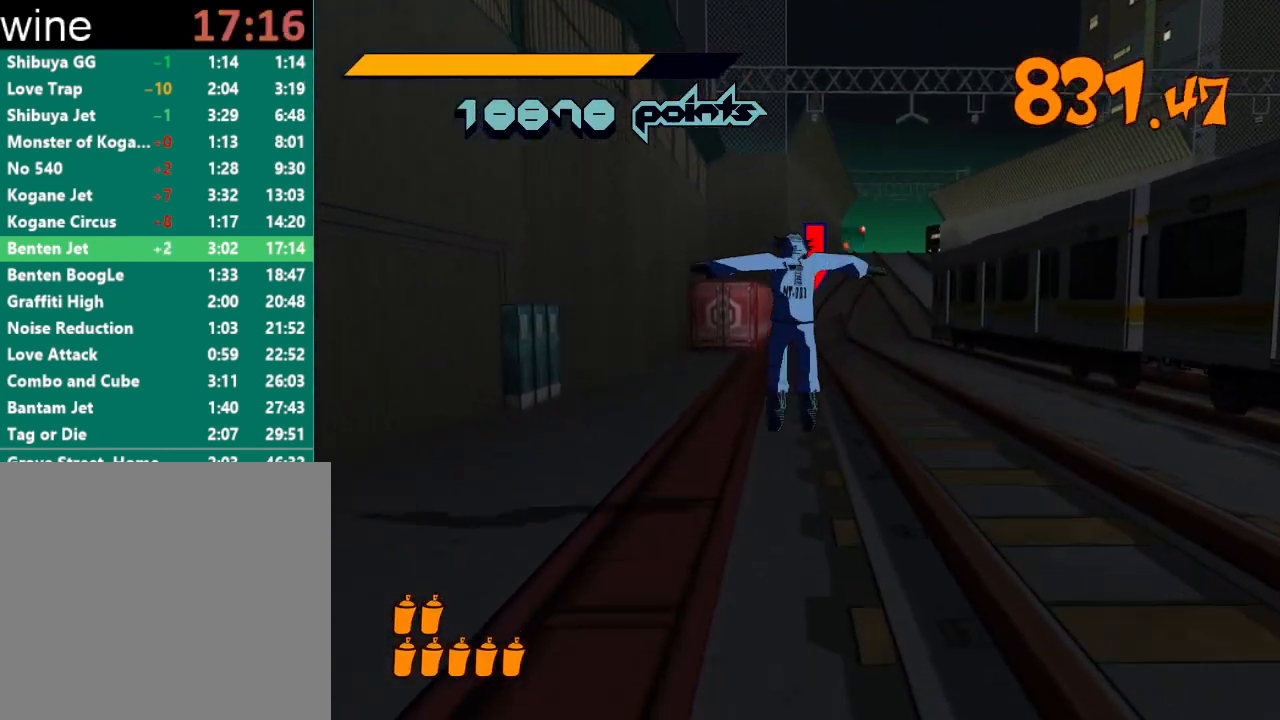
{"buttons": ["R2"], "left_stick": "up", "right_stick": "center", "events": [[167, "A", "up"], [167, "R2", "up"], [233, "R2", "down"]]}
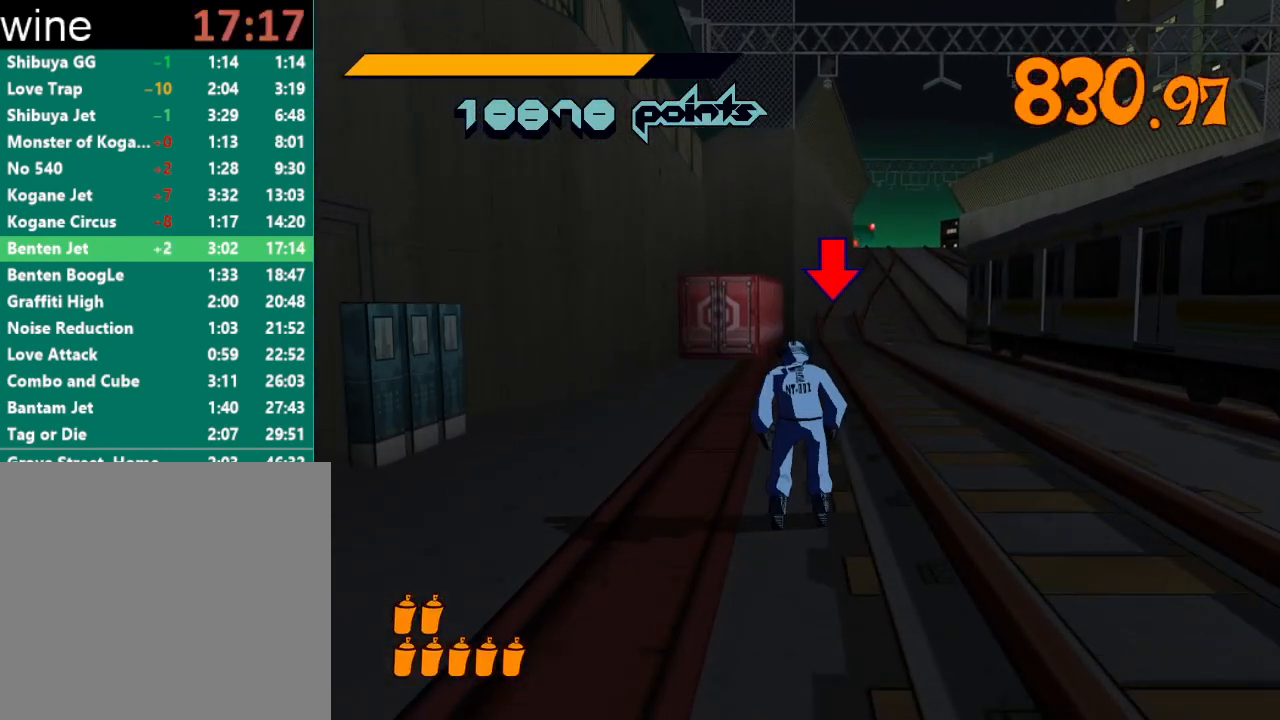
{"buttons": ["A", "R2"], "left_stick": "up", "right_stick": "center", "events": [[233, "A", "down"]]}
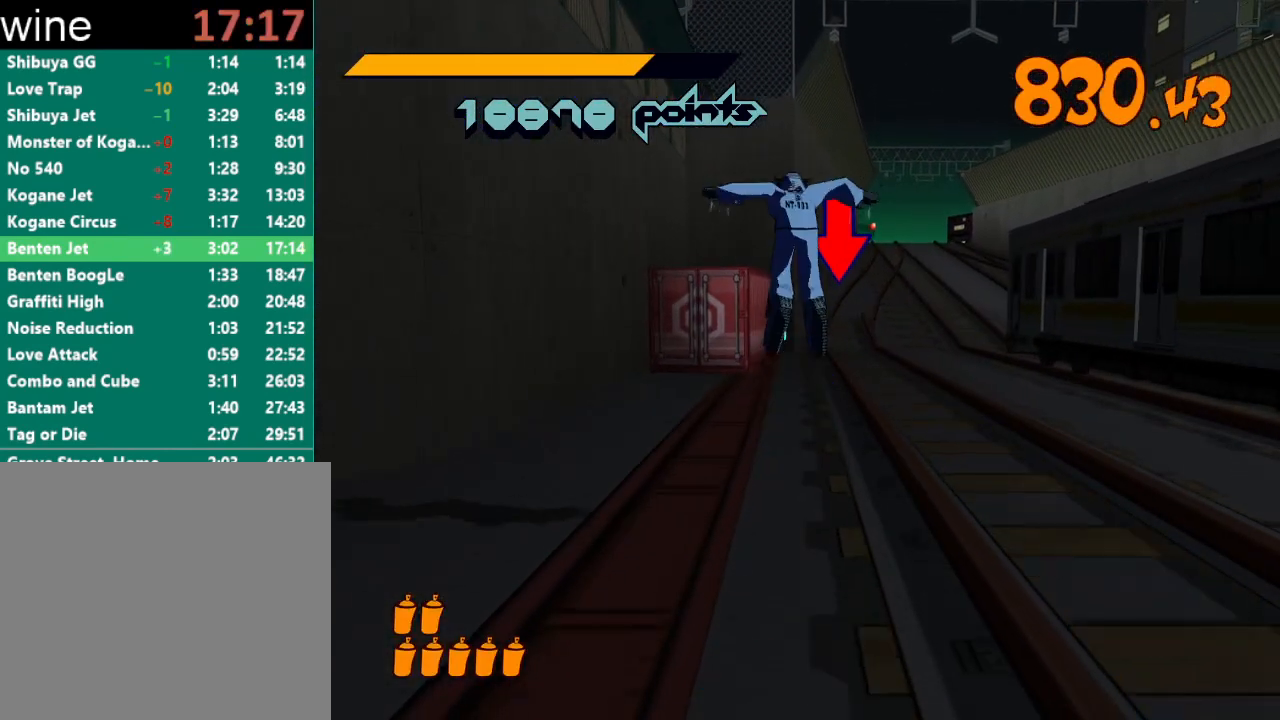
{"buttons": [], "left_stick": "up-right", "right_stick": "center", "events": [[400, "A", "up"], [400, "R2", "up"], [467, "left_stick", "up-right"]]}
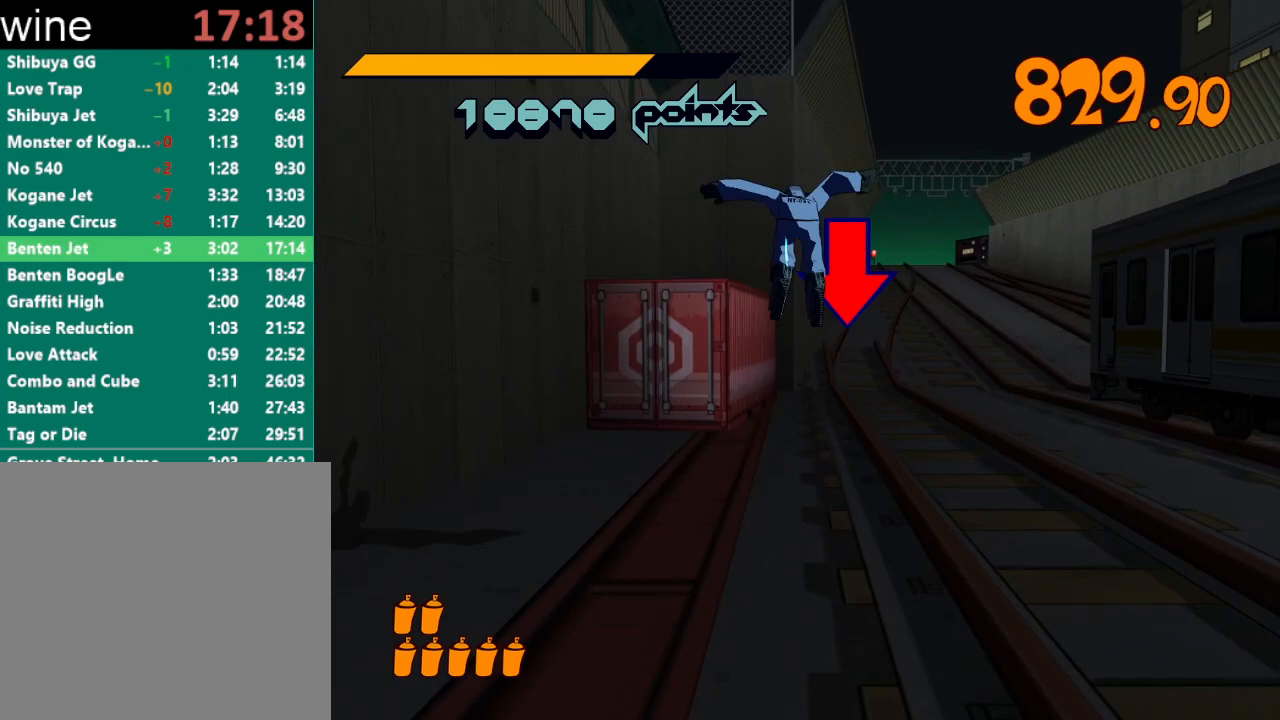
{"buttons": [], "left_stick": "center", "right_stick": "center", "events": [[100, "left_stick", "up"], [267, "left_stick", "up-right"], [333, "R1", "down"], [333, "Y", "down"], [400, "R1", "up"], [400, "Y", "up"], [400, "left_stick", "center"], [433, "R1", "down"], [433, "Y", "down"], [500, "R1", "up"], [500, "Y", "up"]]}
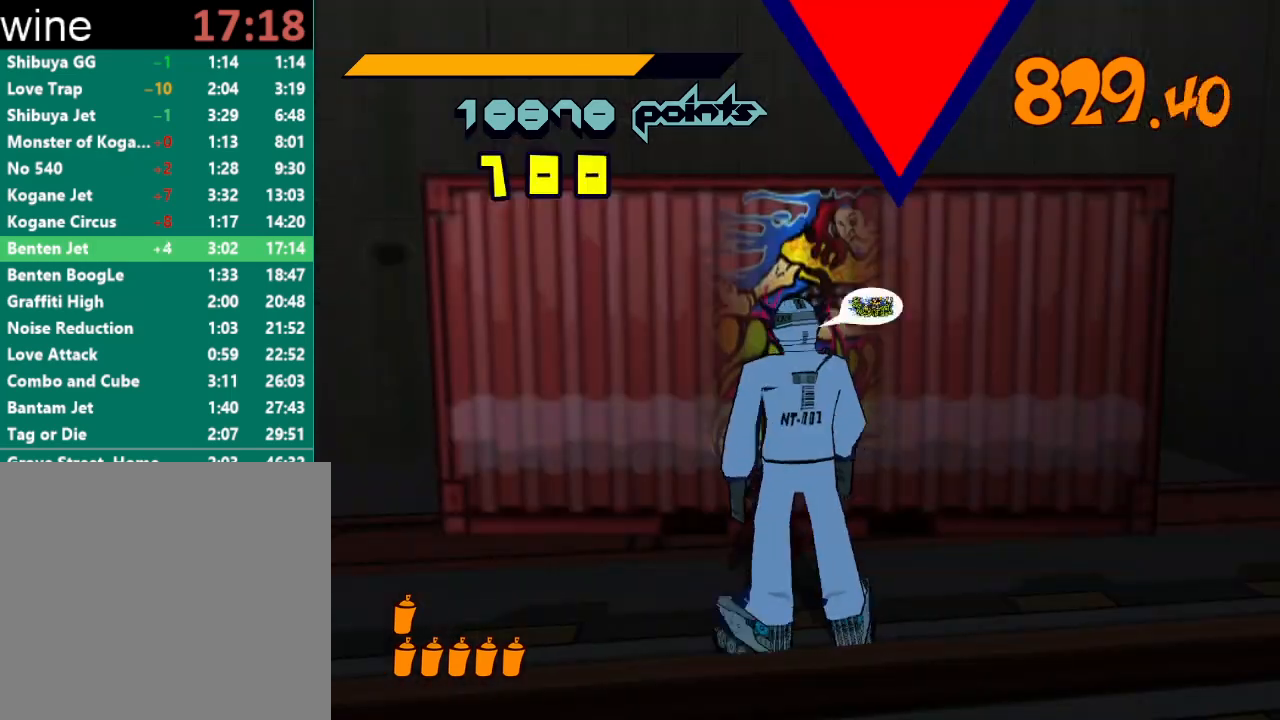
{"buttons": ["R1"], "left_stick": "center", "right_stick": "center", "events": [[33, "R1", "down"], [33, "Y", "down"], [100, "R1", "up"], [100, "Y", "up"], [133, "R1", "down"], [133, "Y", "down"], [167, "R1", "up"], [167, "Y", "up"], [233, "R1", "down"], [233, "Y", "down"], [267, "R1", "up"], [267, "Y", "up"], [333, "R1", "down"], [333, "Y", "down"], [400, "Y", "up"], [433, "Y", "down"], [467, "R1", "up"], [467, "Y", "up"], [500, "R1", "down"]]}
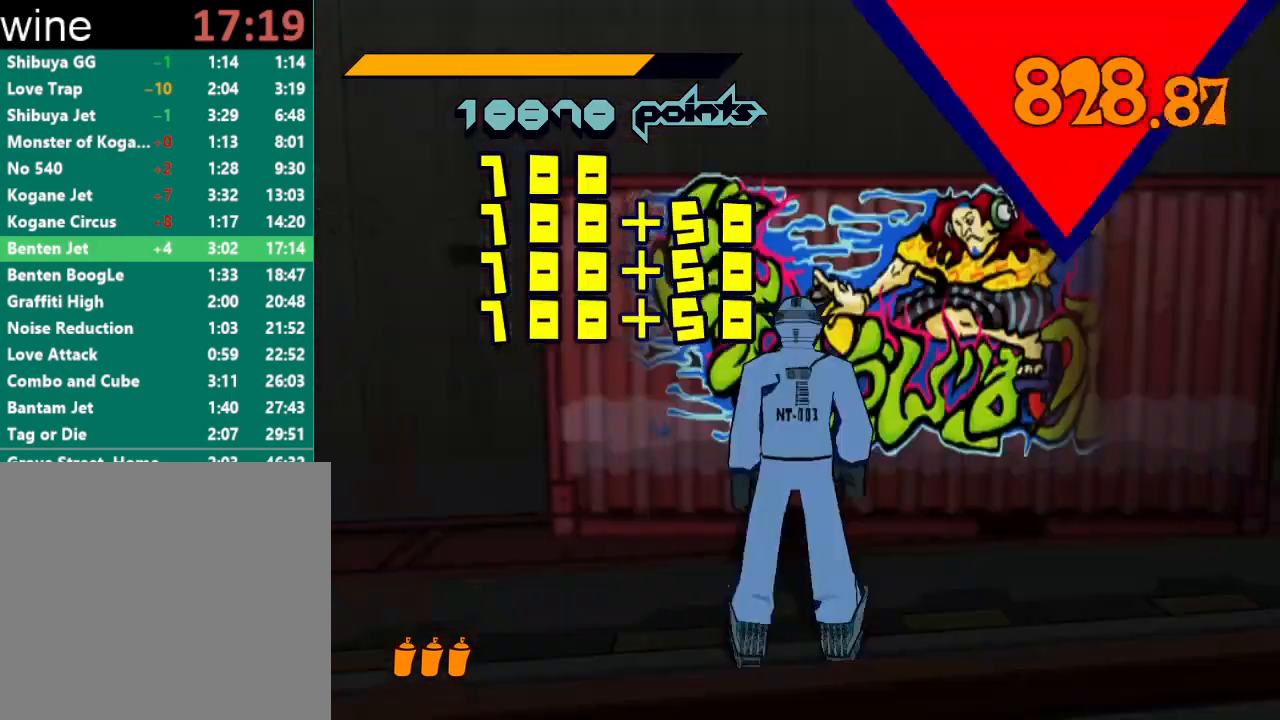
{"buttons": ["R1"], "left_stick": "center", "right_stick": "center", "events": [[33, "Y", "down"], [67, "R1", "up"], [67, "Y", "up"], [100, "R1", "down"], [100, "Y", "down"], [167, "R1", "up"], [167, "Y", "up"], [233, "R1", "down"], [233, "Y", "down"], [267, "R1", "up"], [267, "Y", "up"], [300, "R1", "down"], [333, "Y", "down"], [367, "R1", "up"], [367, "Y", "up"], [433, "R1", "down"], [433, "Y", "down"], [467, "R1", "up"], [467, "Y", "up"], [500, "R1", "down"]]}